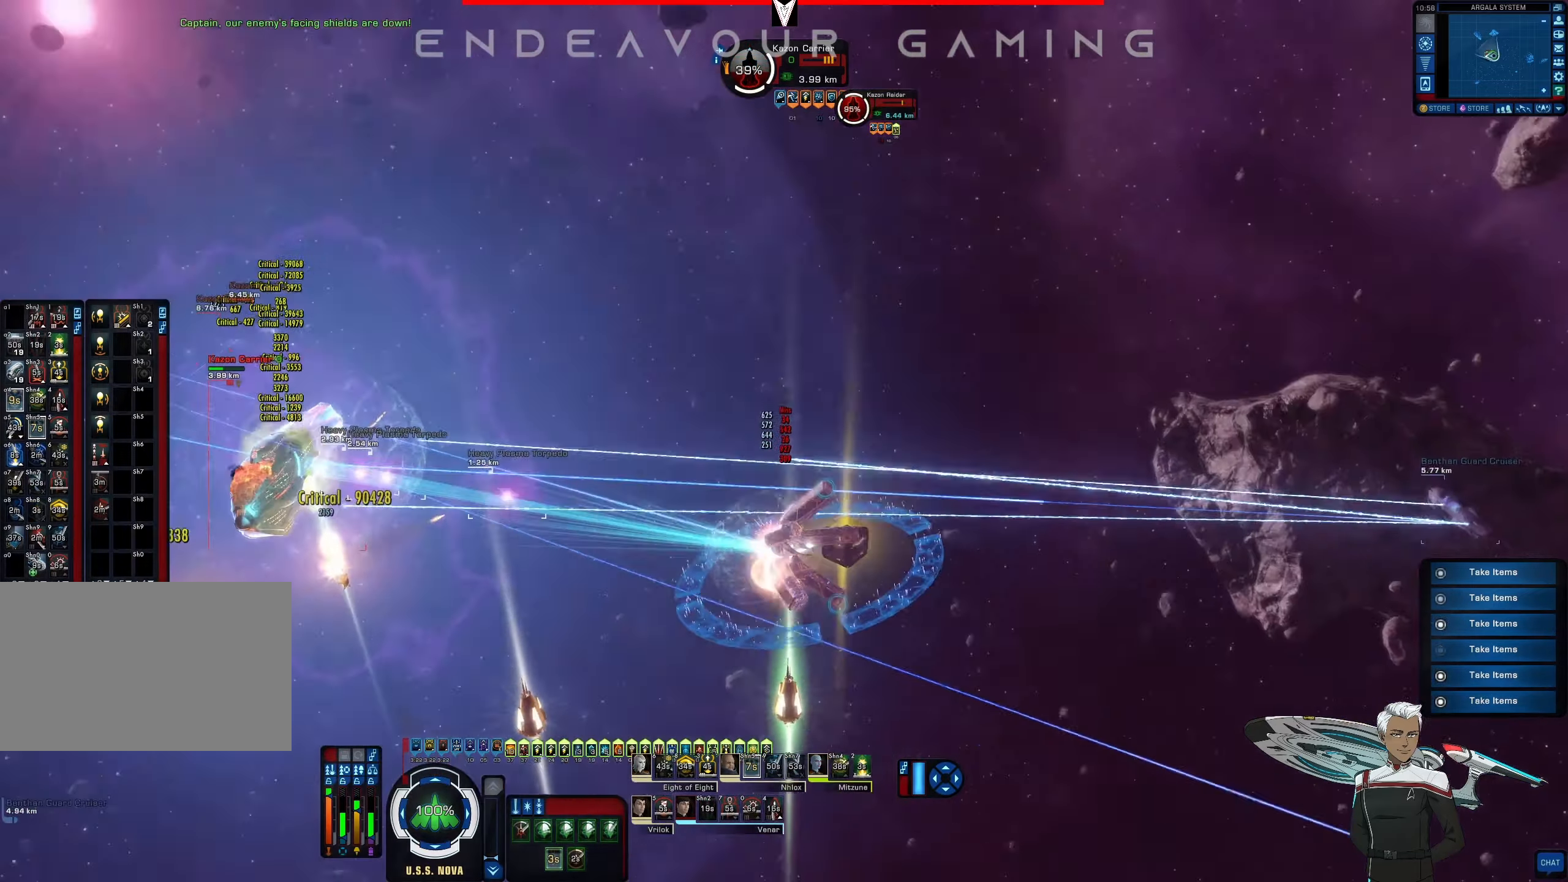
Gameplay with keyboard and mouse; each line is a JSON object with the keys and mouse buttons held at the frame after it. "events" lists presses ("down") and releases ("up") of "1", "2", "3", "4", "5", "a", "alt", "b", "c", "ctrl", "d", "e", "f", "g", "q", "r", "s", "shift", "space", "t", "tab", "tilde", "v", "w", "x", "z", "mouse_left", "mouse_wheel", "mouse_right", "mouse_mb4" and "mouse_mb5" between this image and that frame as [ms after this image, input, new state], when the widget could be followed in between. "mouse_left", "mouse_wheel", "mouse_right", "mouse_mb4", "mouse_mb5" = the "left", "wheel", "right", "mb4", "mb5" buttons of the "mouse" list. No other keys are recorded. "wheel" means that the mouse wheel is clicked or scrolled. Mouse movement is not recorded.
{"keys": [], "mouse": ["left"], "events": [[167, "e", "down"], [292, "e", "up"]]}
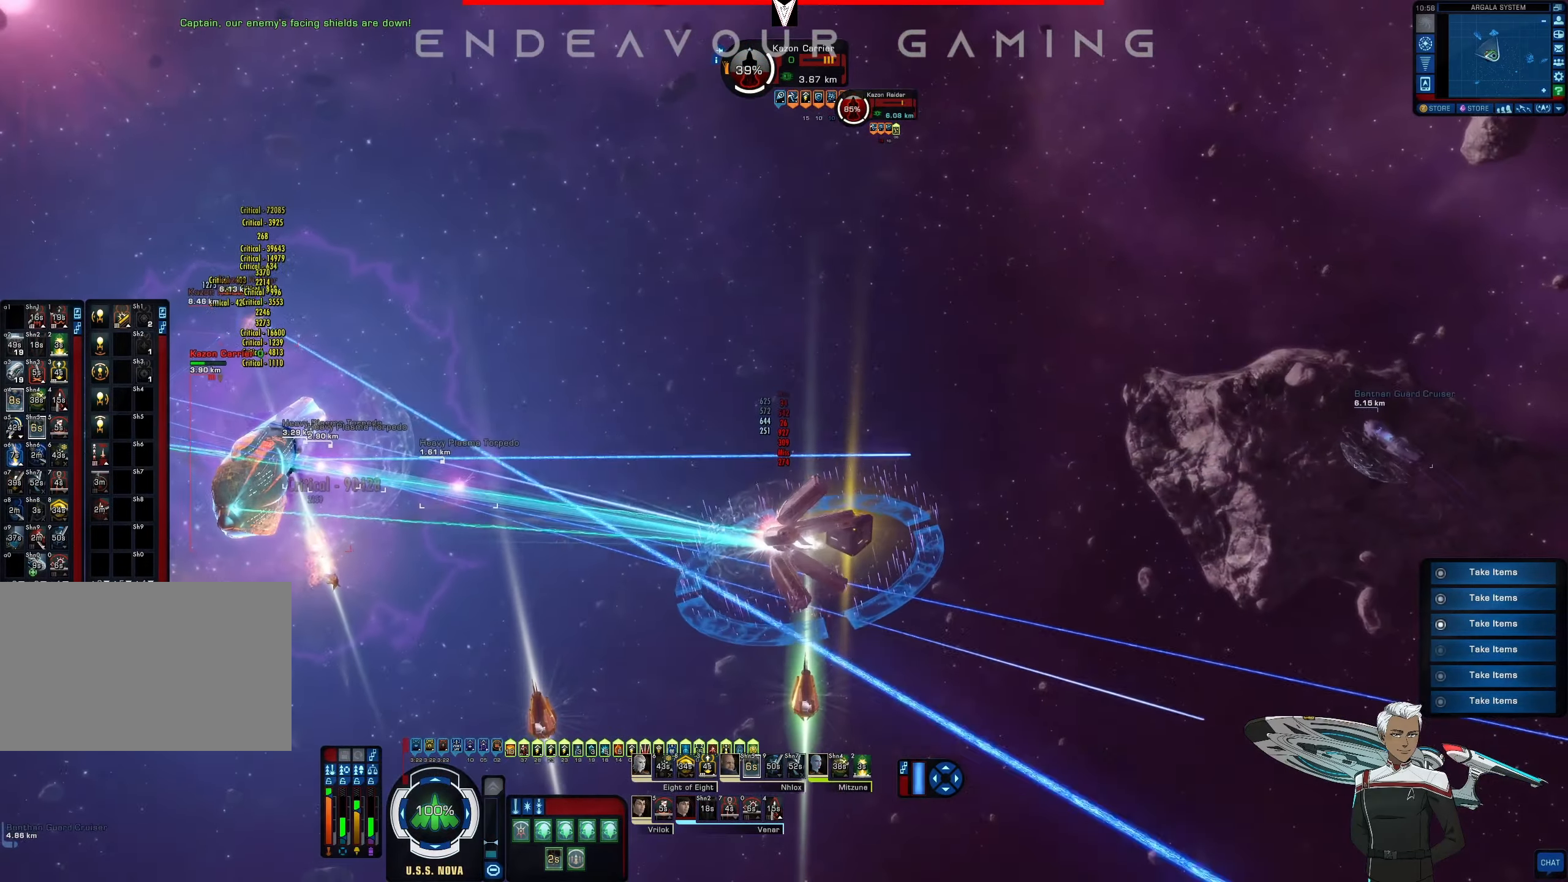
{"keys": [], "mouse": ["left"], "events": []}
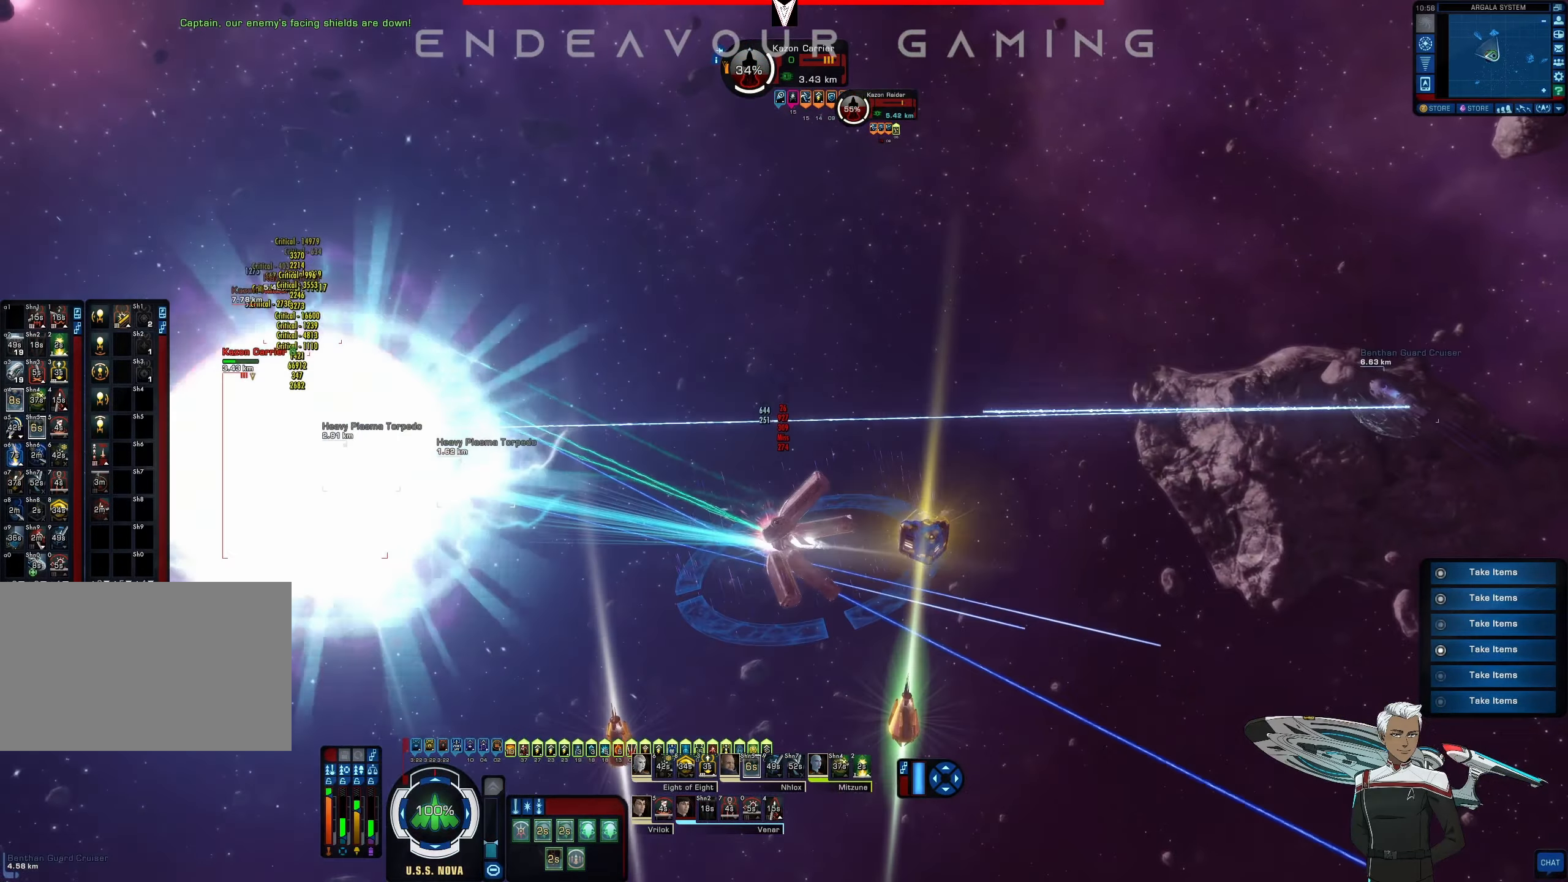
{"keys": [], "mouse": ["left"]}
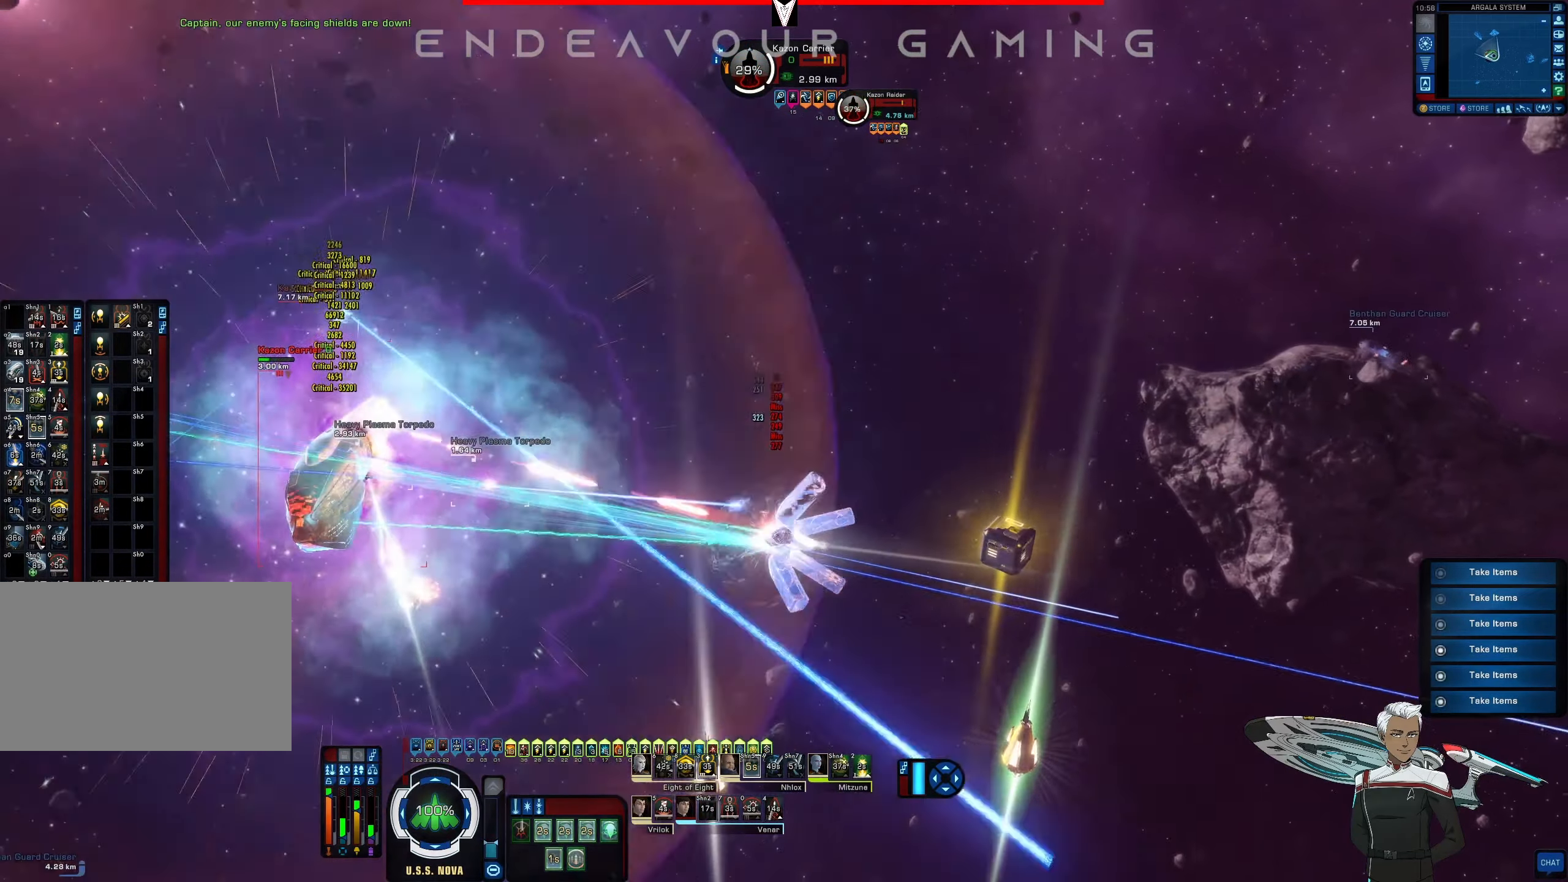
{"keys": [], "mouse": ["left"]}
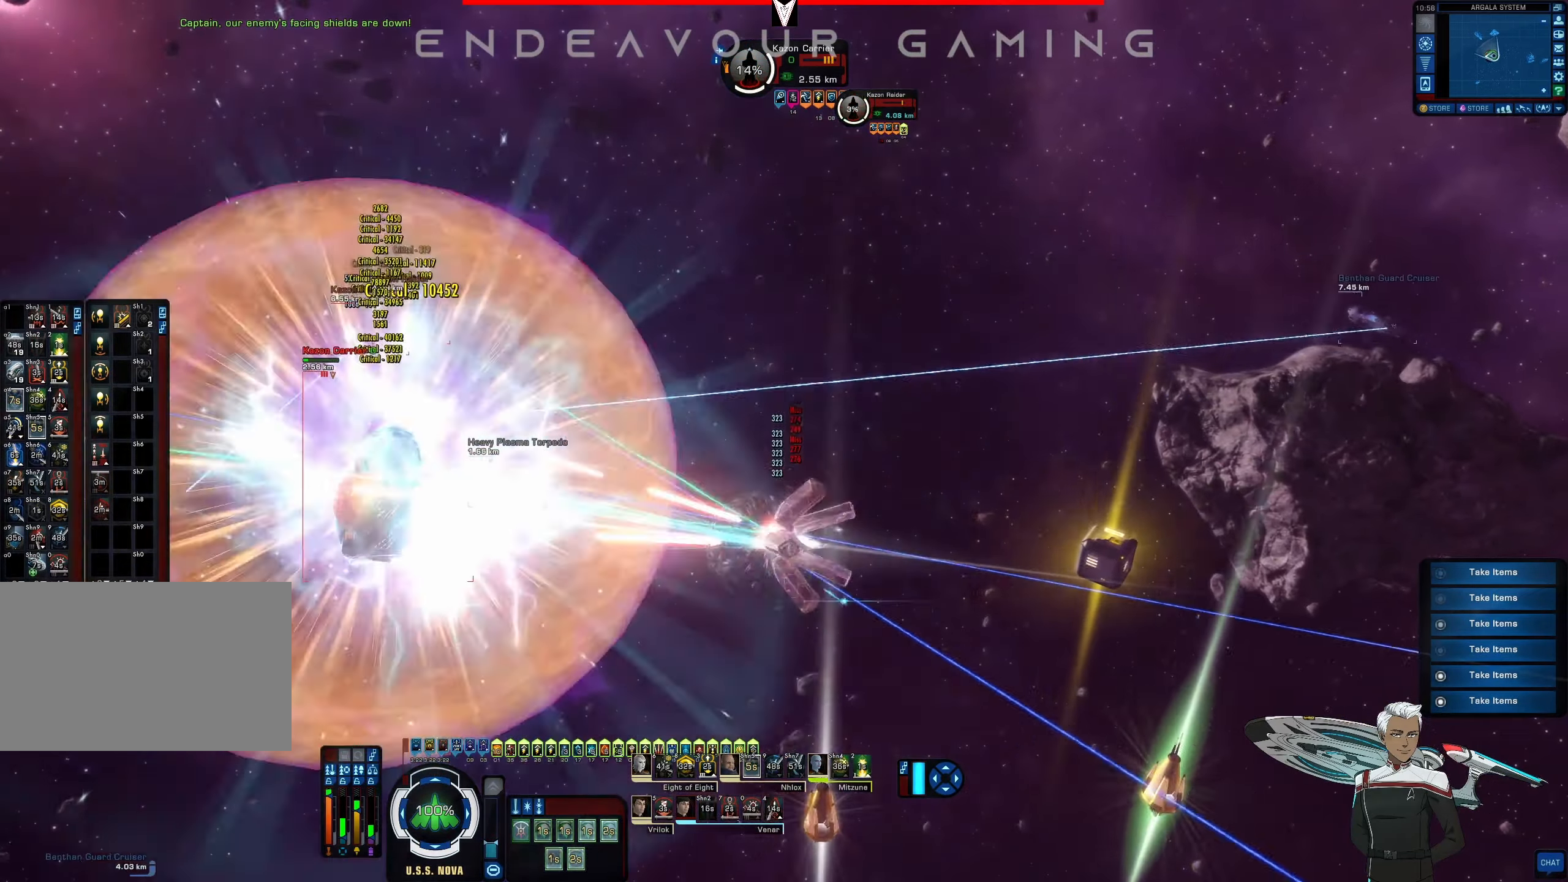
{"keys": [], "mouse": ["left"], "events": []}
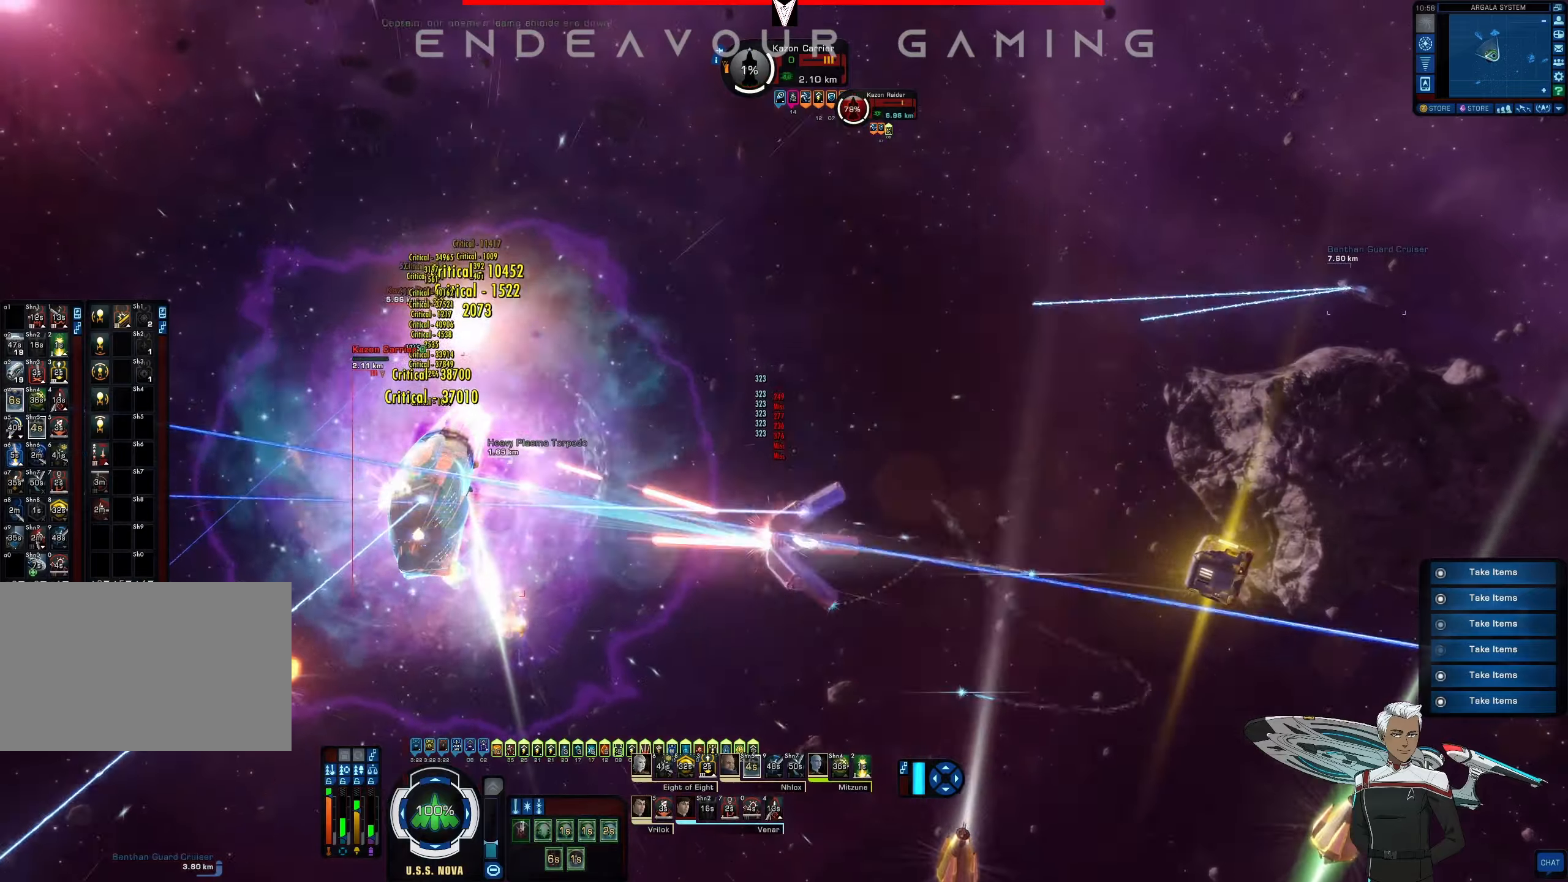
{"keys": [], "mouse": ["left"], "events": []}
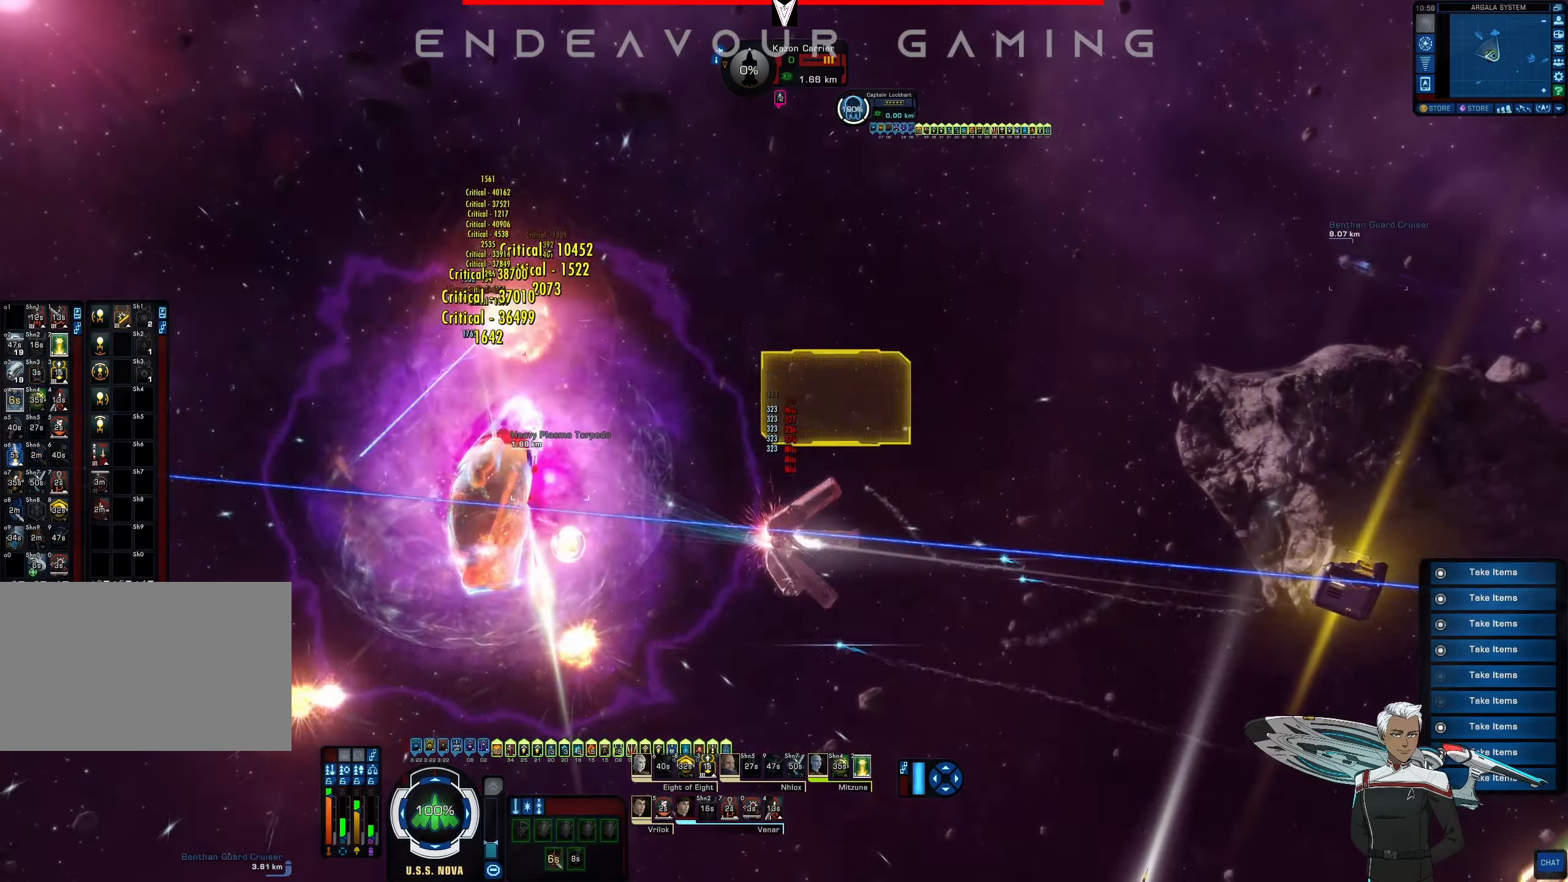
{"keys": ["d"], "mouse": ["left"], "events": [[375, "d", "down"]]}
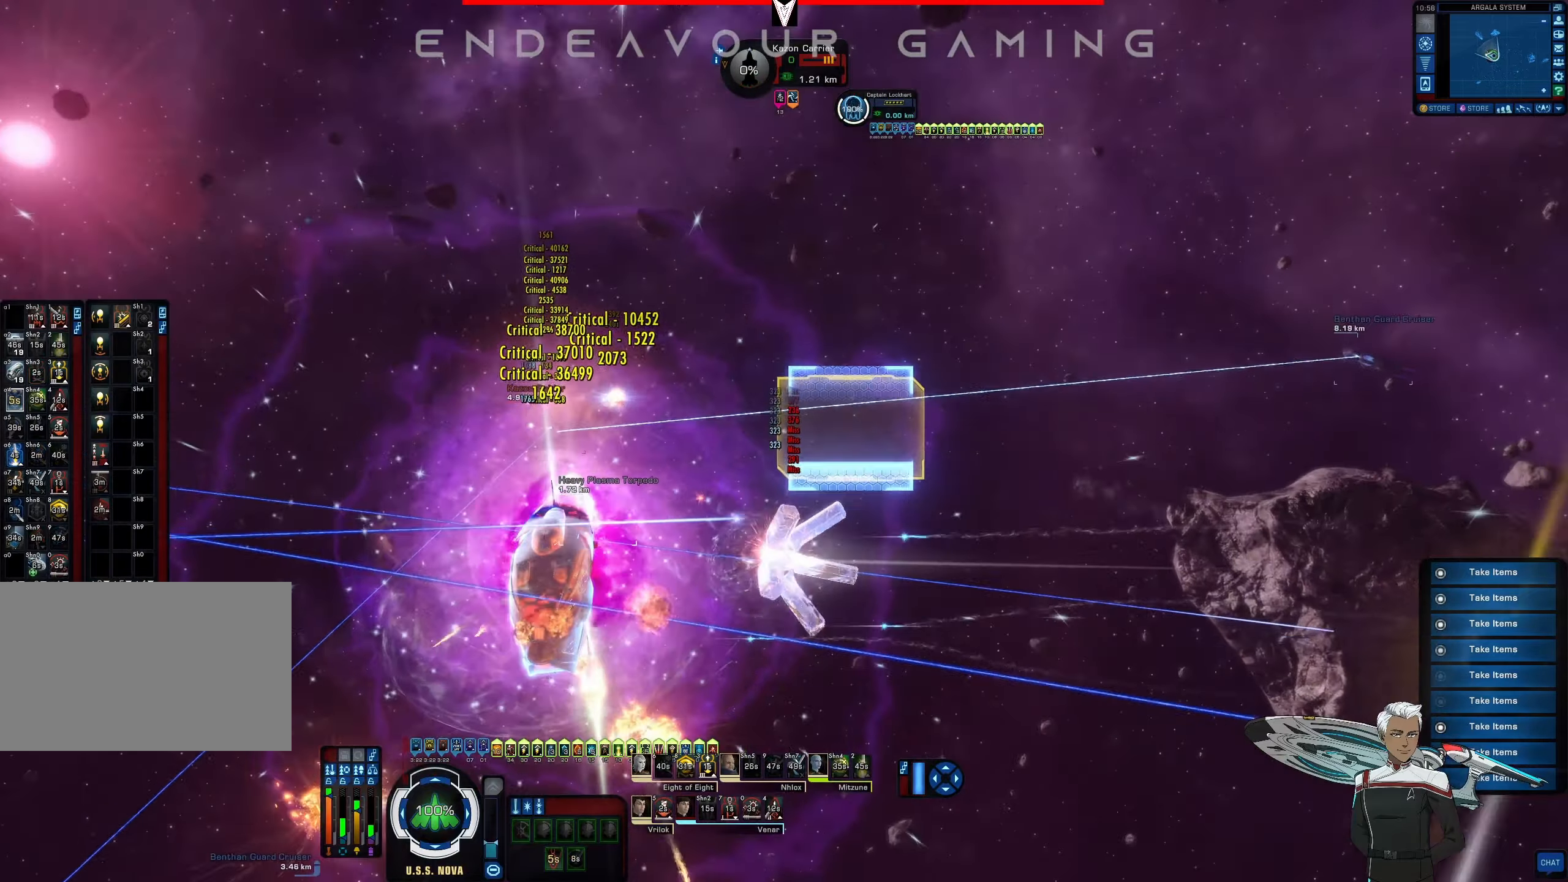
{"keys": [], "mouse": [], "events": [[41, "e", "down"], [125, "mouse_left", "up"], [166, "d", "up"], [166, "e", "up"]]}
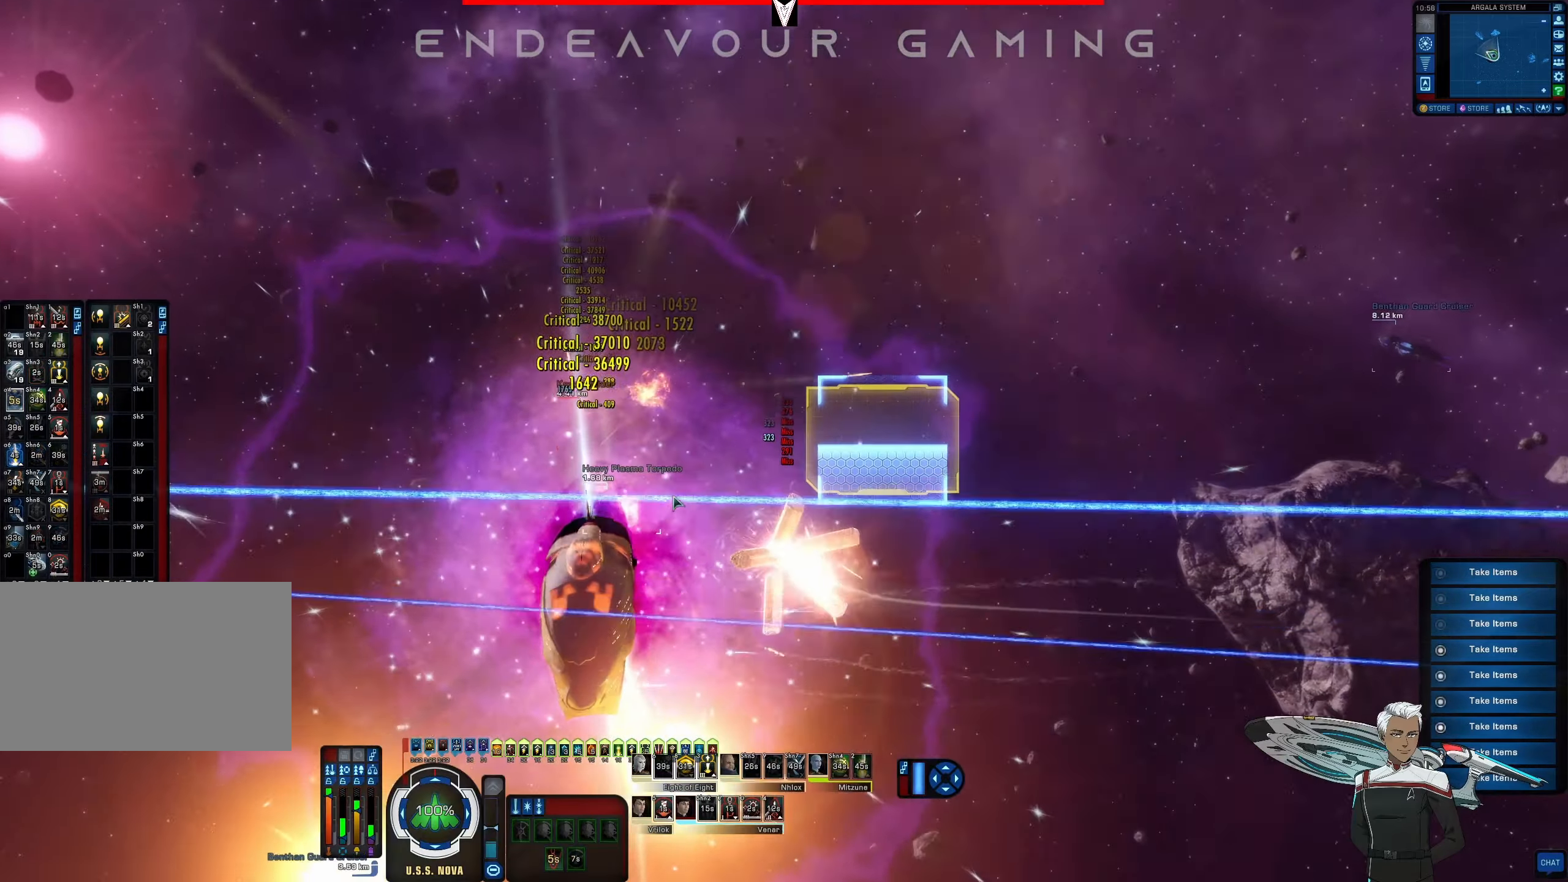
{"keys": [], "mouse": [], "events": [[291, "mouse_left", "down"], [375, "mouse_left", "up"]]}
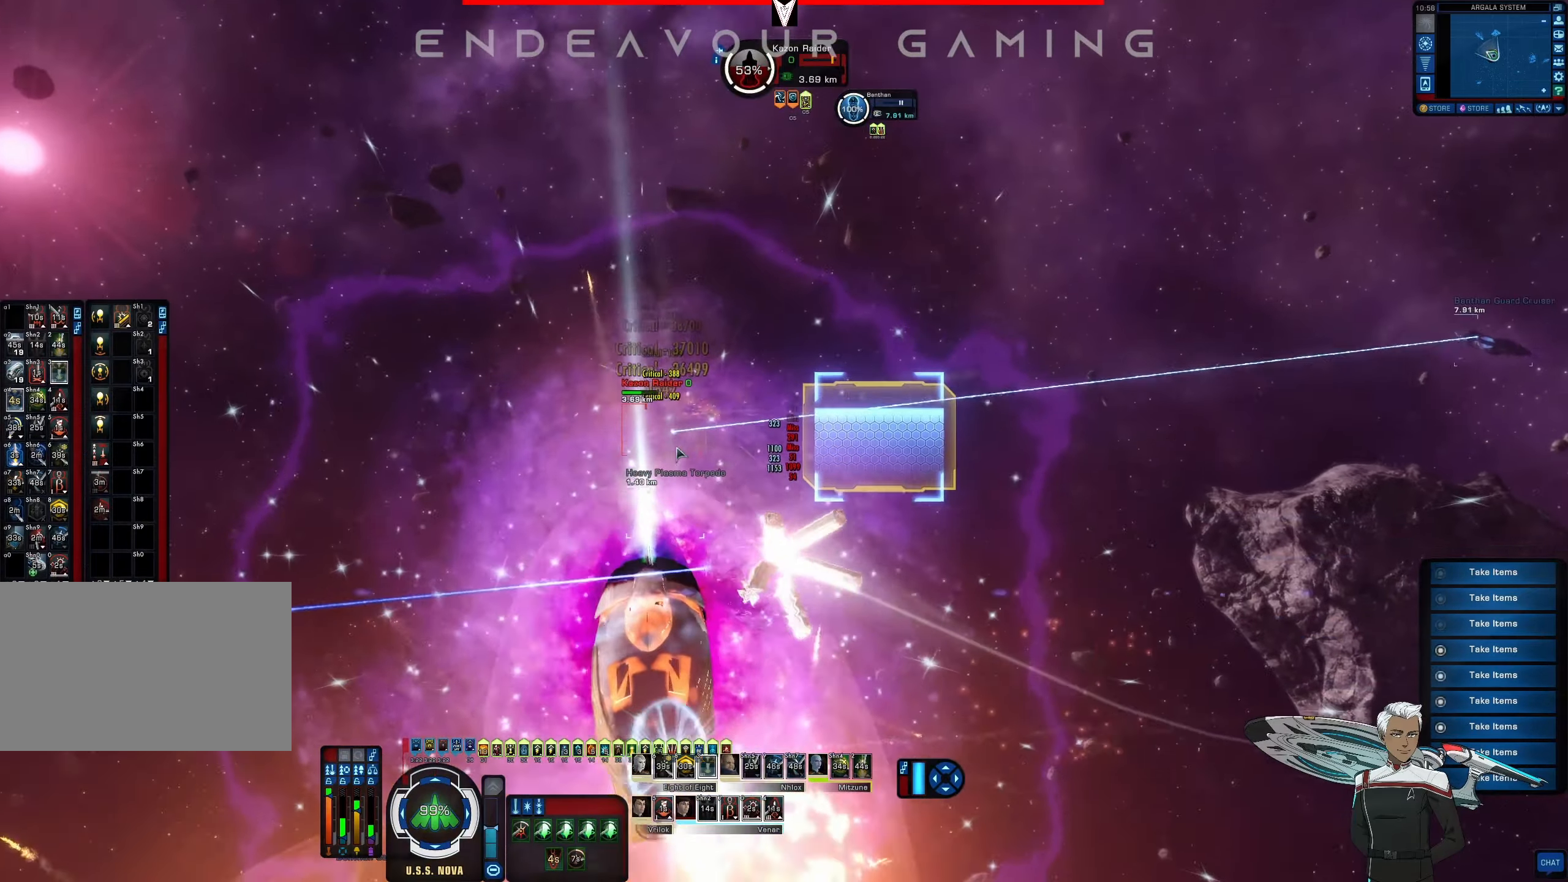
{"keys": ["d", "e"], "mouse": [], "events": [[250, "d", "down"], [416, "e", "down"]]}
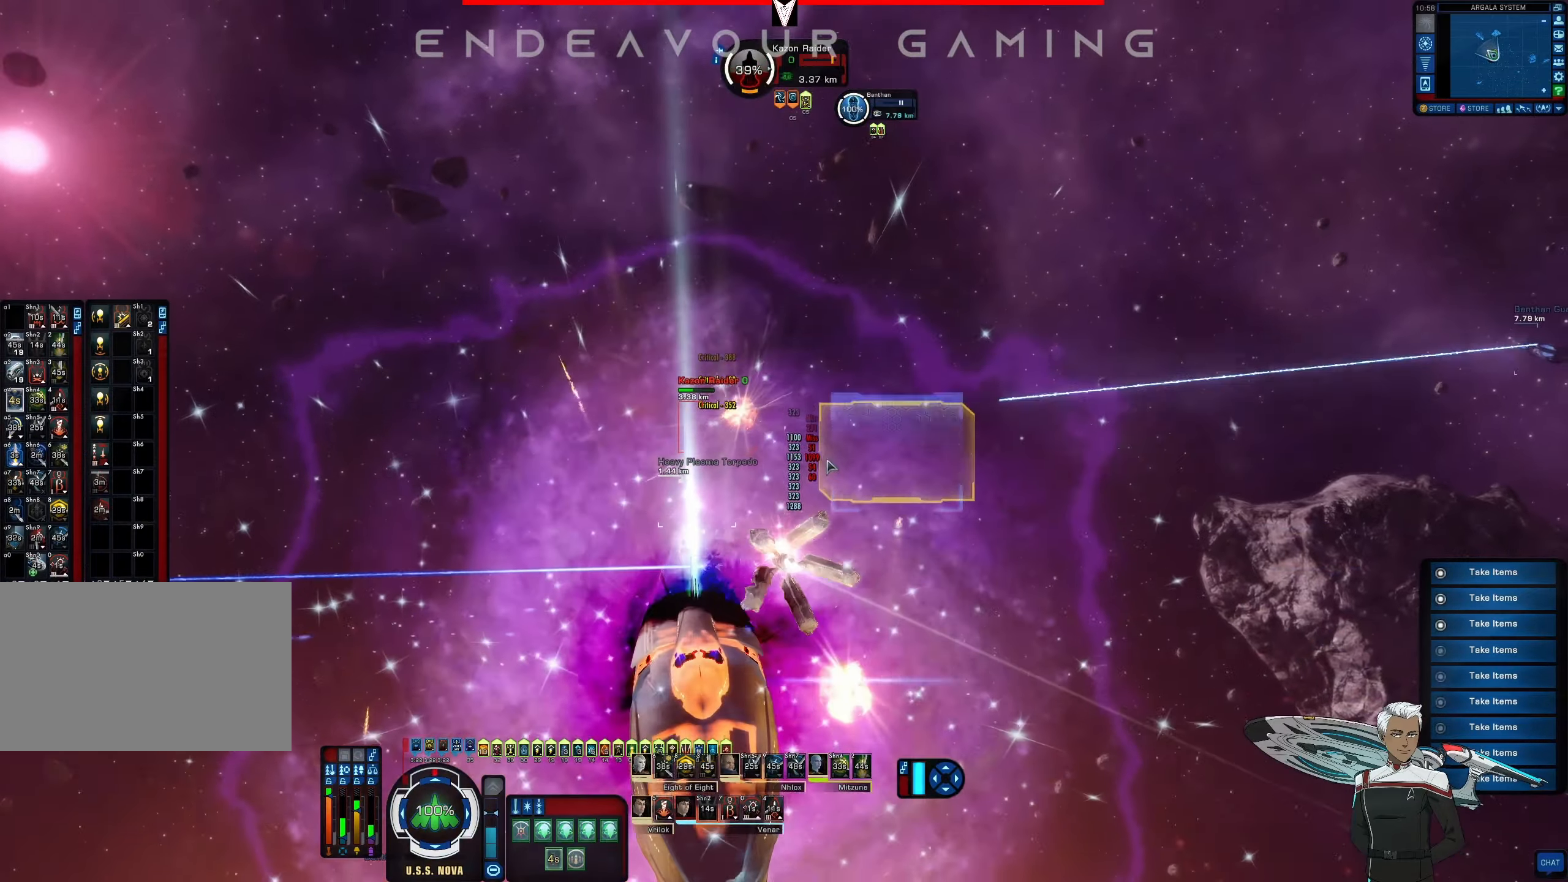
{"keys": [], "mouse": ["right"], "events": [[41, "e", "up"], [41, "mouse_right", "down"], [125, "d", "up"]]}
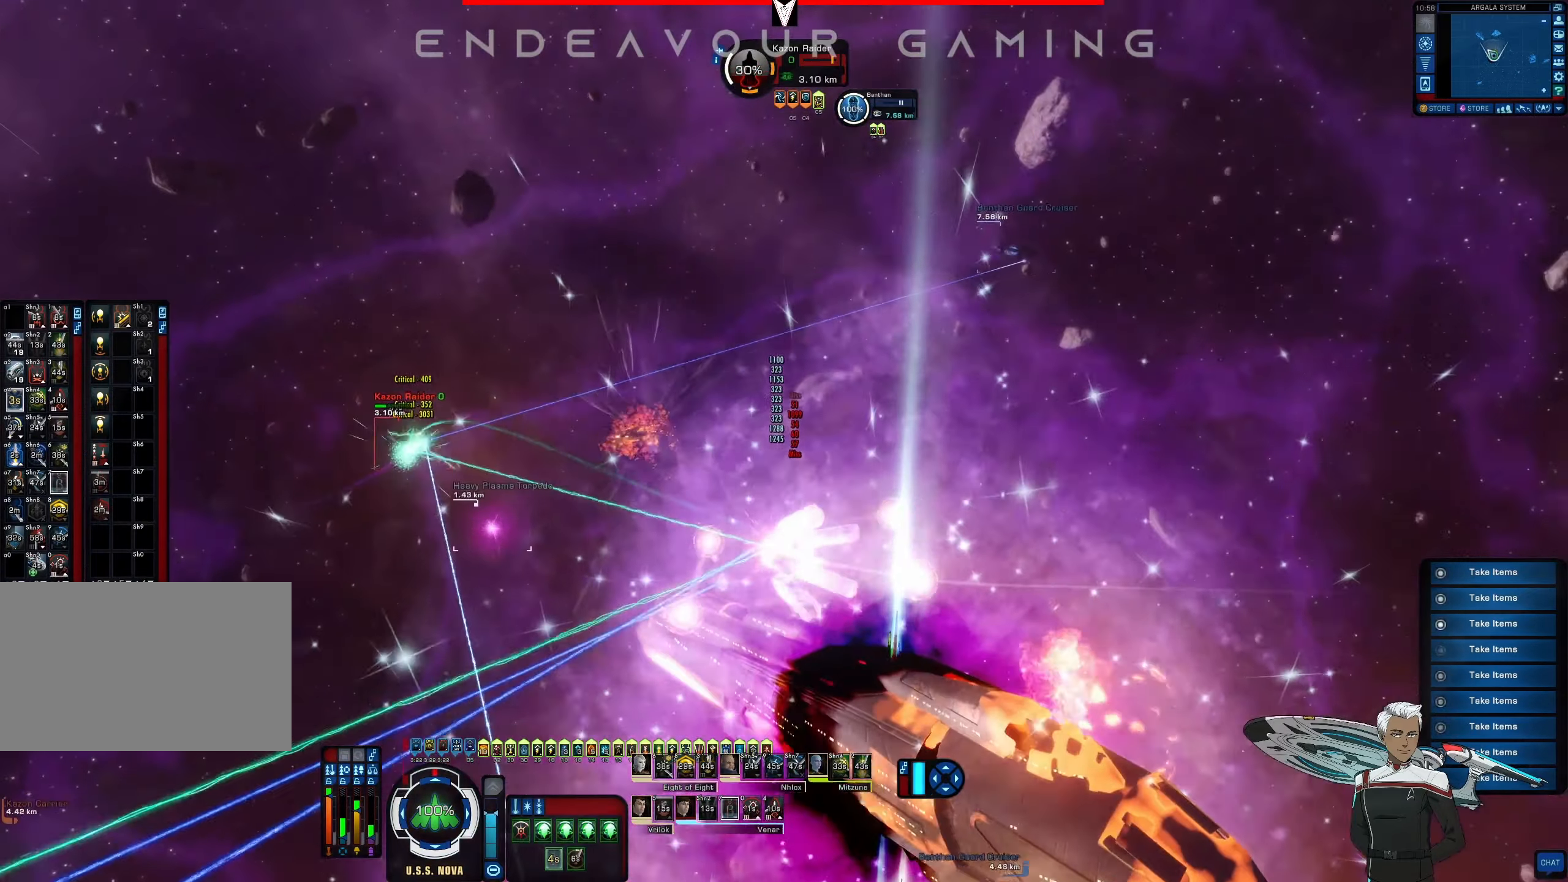
{"keys": [], "mouse": [], "events": [[250, "mouse_right", "up"], [375, "s", "down"], [416, "d", "down"], [500, "d", "up"], [500, "s", "up"]]}
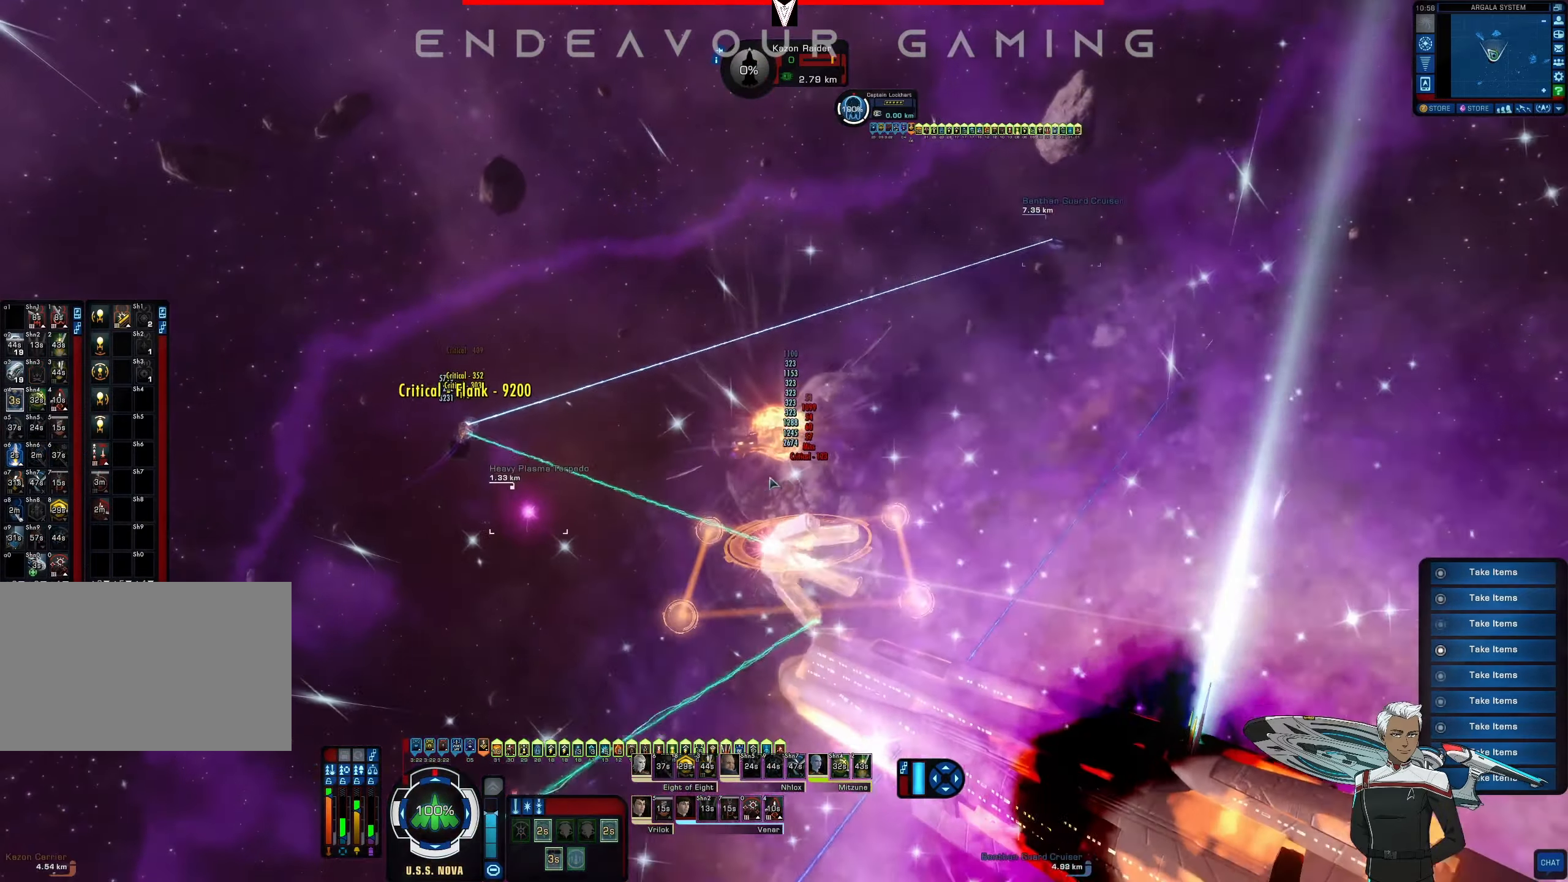
{"keys": [], "mouse": [], "events": []}